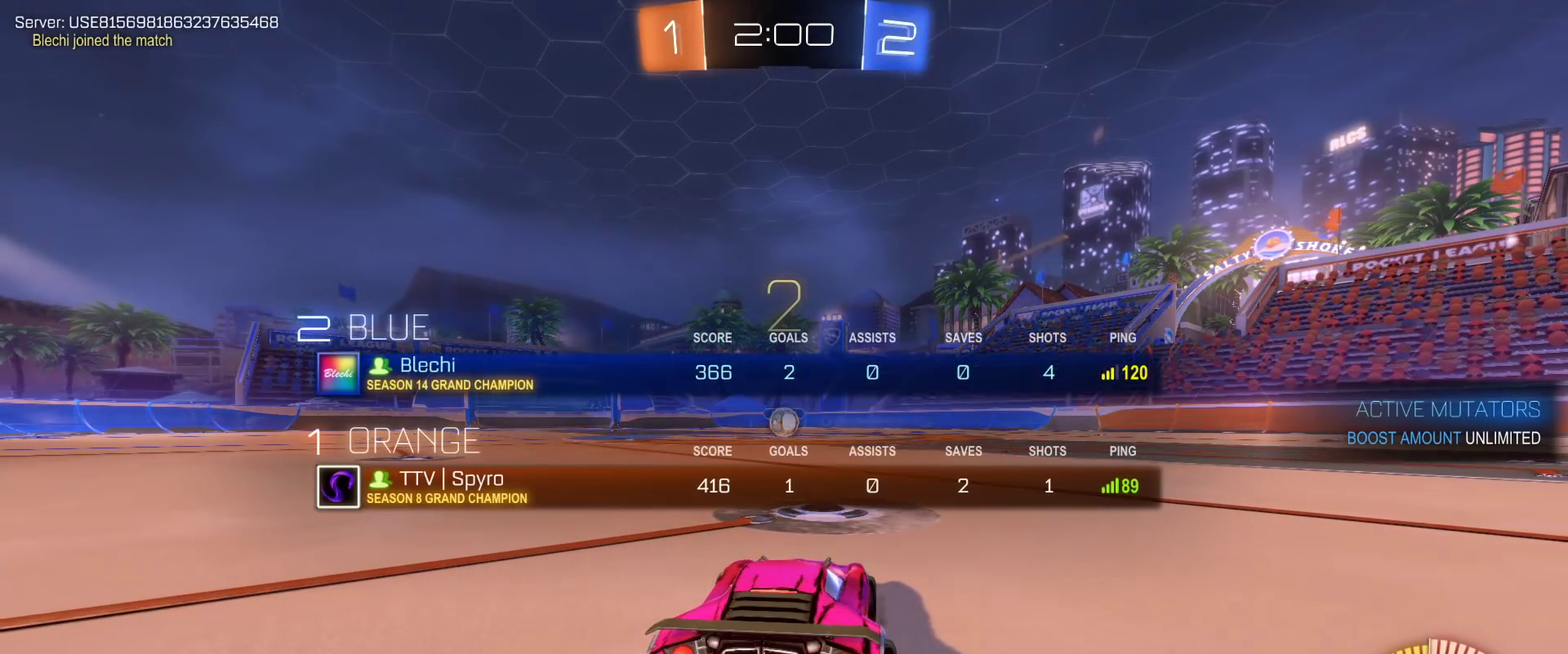
Gameplay with a controller (Xbox layout); each line is a JSON object with the inputs held at the frame after it. "events" lists button and stick changes between this image and that frame as [ms after this image, input, new state], when the widget could be followed in between.
{"buttons": ["L2", "R1"], "left_stick": "center", "right_stick": "center", "events": [[33, "L2", "down"], [133, "Y", "down"], [217, "Y", "up"]]}
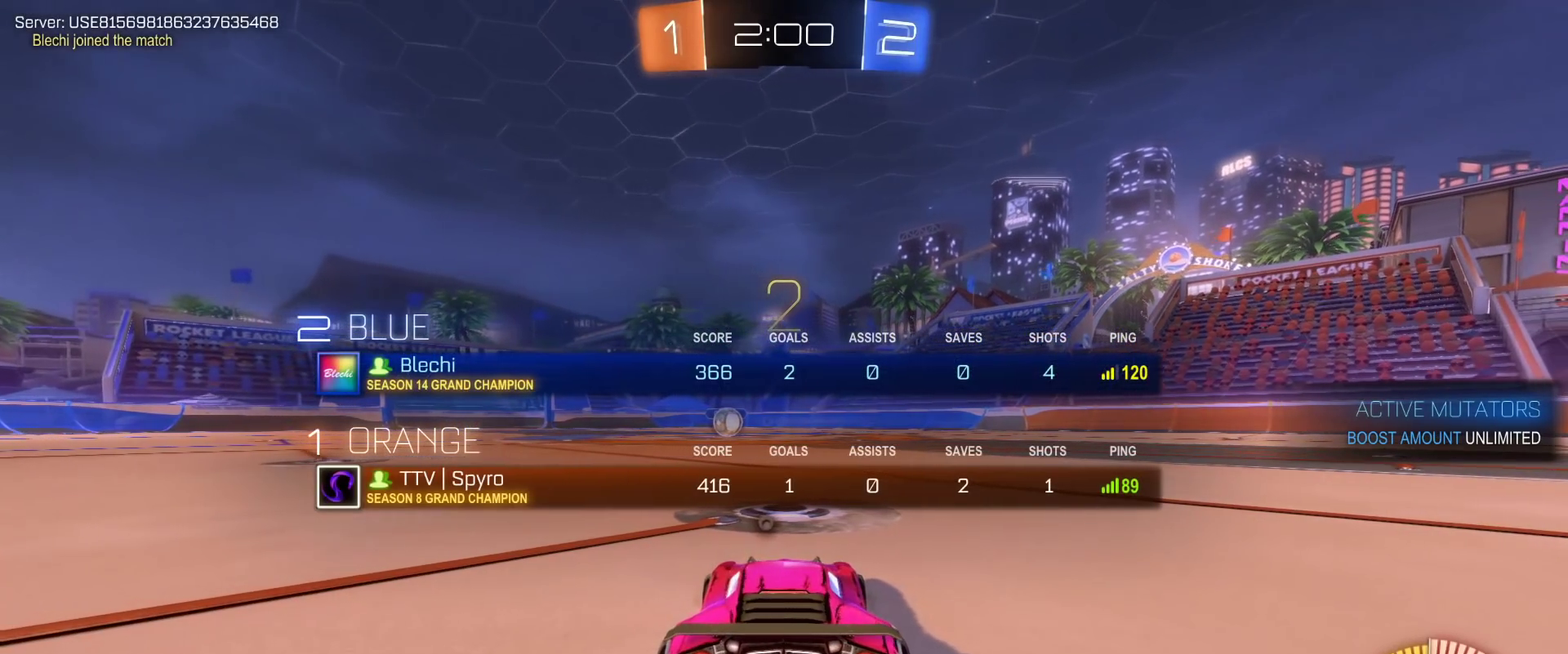
{"buttons": ["L2", "R1"], "left_stick": "center", "right_stick": "center", "events": []}
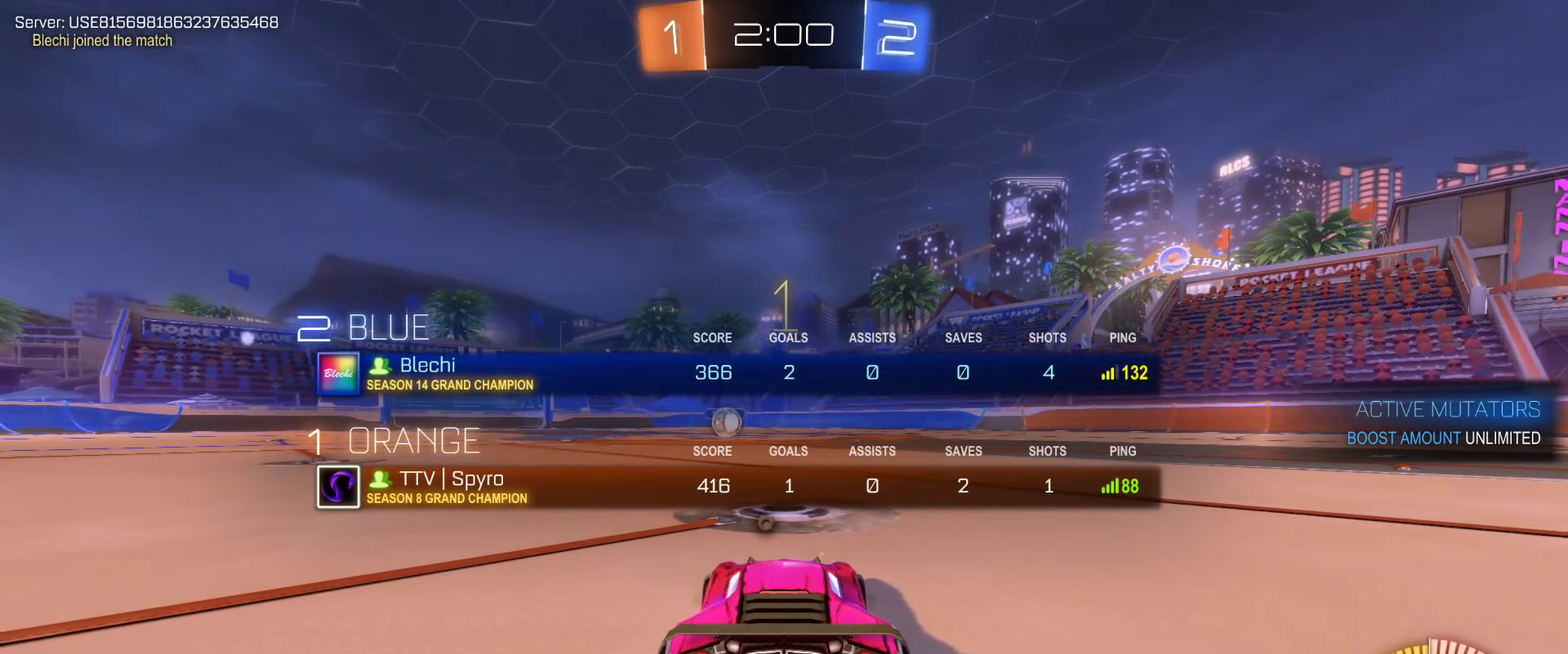
{"buttons": ["L2"], "left_stick": "center", "right_stick": "center", "events": [[250, "R1", "up"]]}
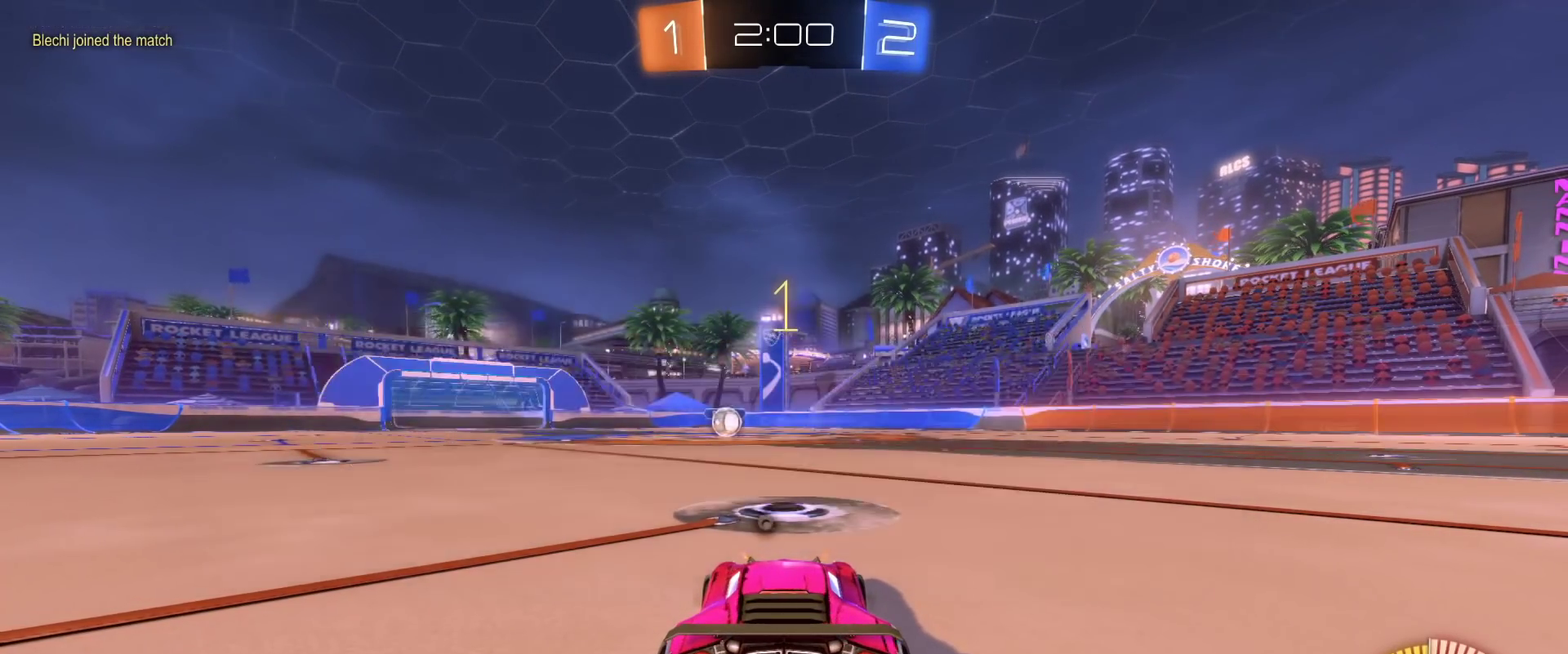
{"buttons": ["L2"], "left_stick": "center", "right_stick": "center", "events": [[317, "left_stick", "right"], [450, "left_stick", "center"]]}
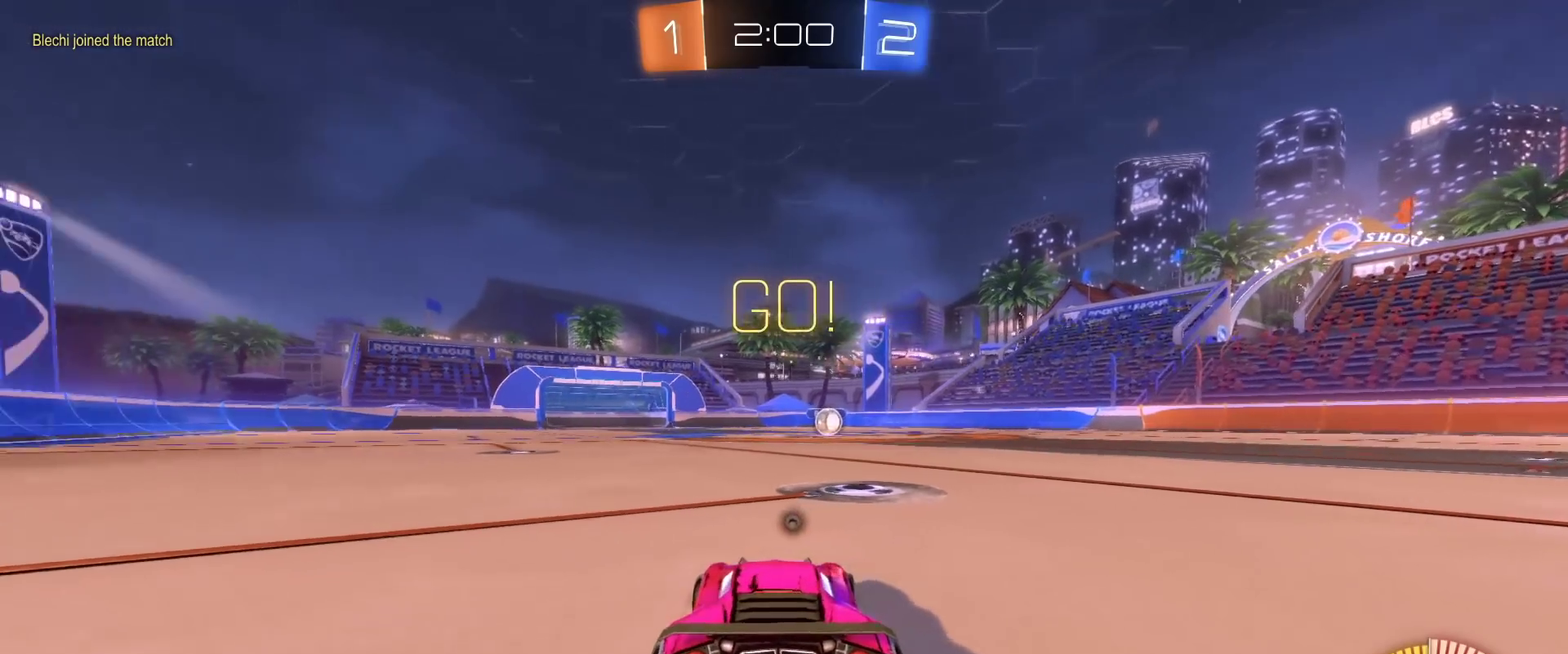
{"buttons": ["R2"], "left_stick": "down", "right_stick": "center", "events": [[100, "A", "down"], [150, "left_stick", "down"], [183, "A", "up"], [250, "A", "down"], [367, "L2", "up"], [417, "A", "up"], [483, "R2", "down"]]}
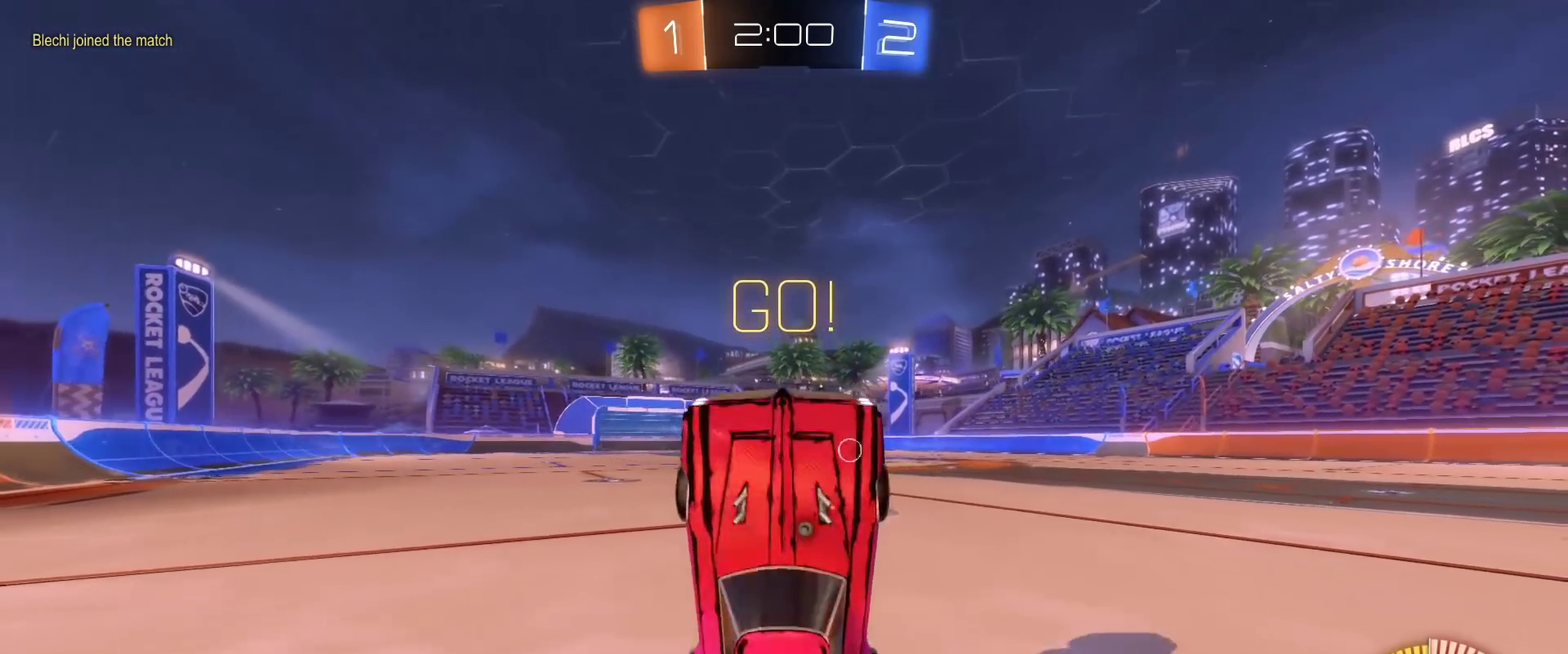
{"buttons": ["B", "R2", "L3"], "left_stick": "up", "right_stick": "center", "events": [[33, "A", "down"], [33, "B", "down"], [50, "Y", "down"], [83, "left_stick", "up"], [167, "L3", "down"], [250, "Y", "up"], [283, "A", "up"]]}
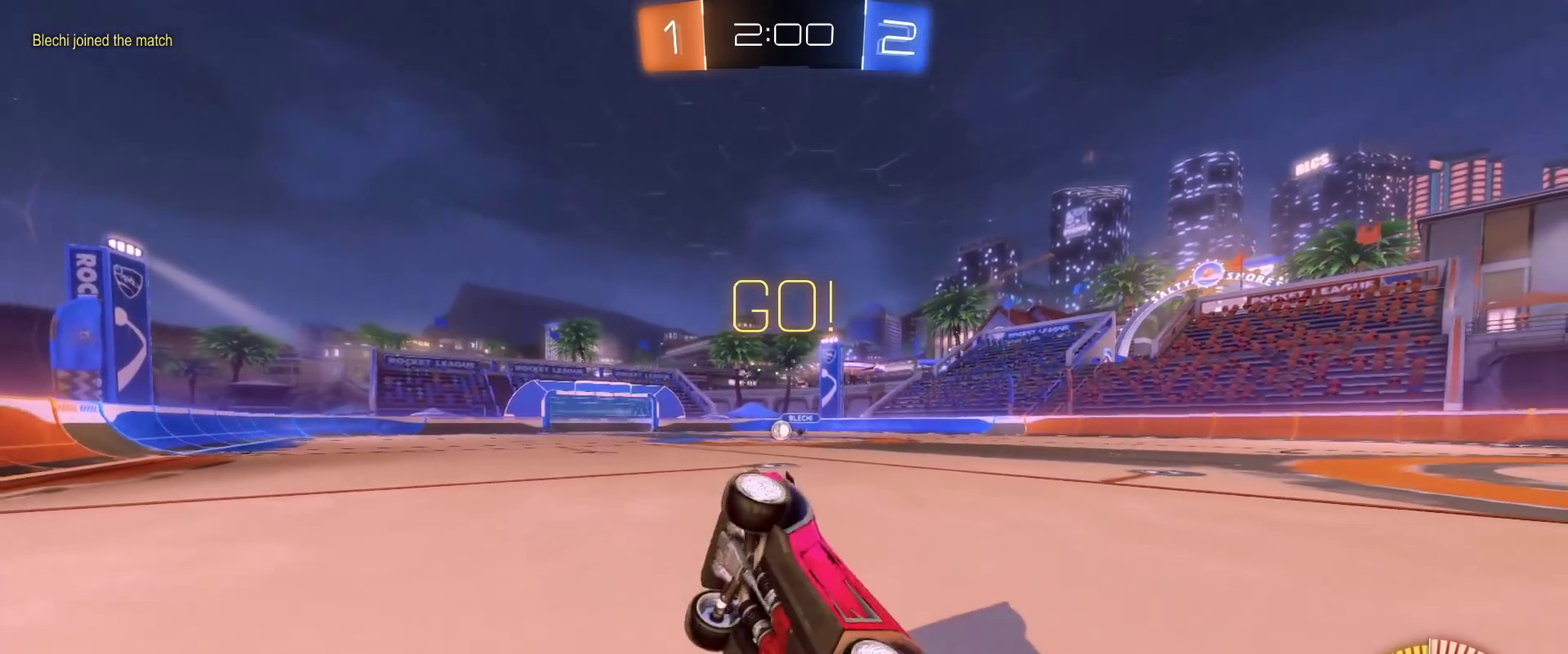
{"buttons": ["A", "B", "R2"], "left_stick": "left", "right_stick": "center", "events": [[183, "L3", "up"], [317, "left_stick", "left"], [483, "A", "down"]]}
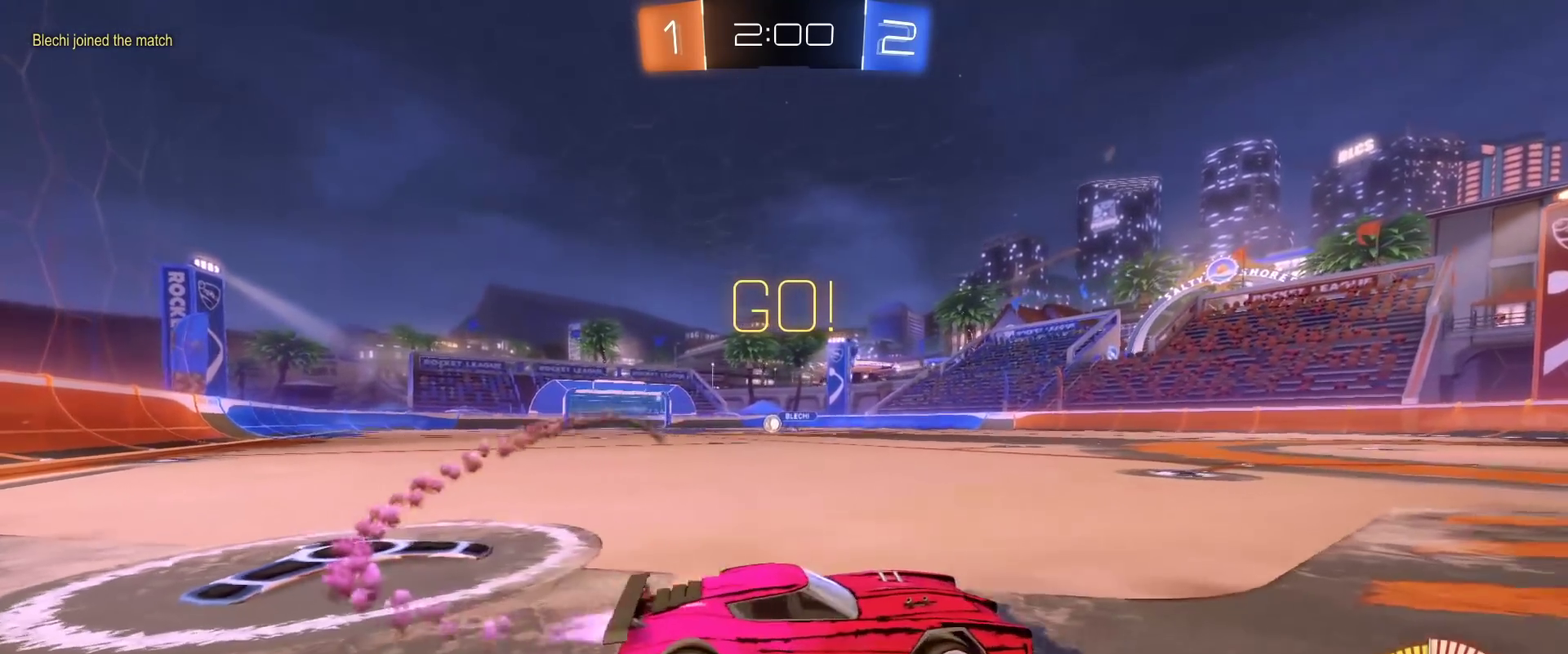
{"buttons": ["B", "Y", "R2", "L3"], "left_stick": "left", "right_stick": "center", "events": [[33, "L3", "down"], [83, "A", "up"], [150, "A", "down"], [417, "A", "up"], [500, "Y", "down"]]}
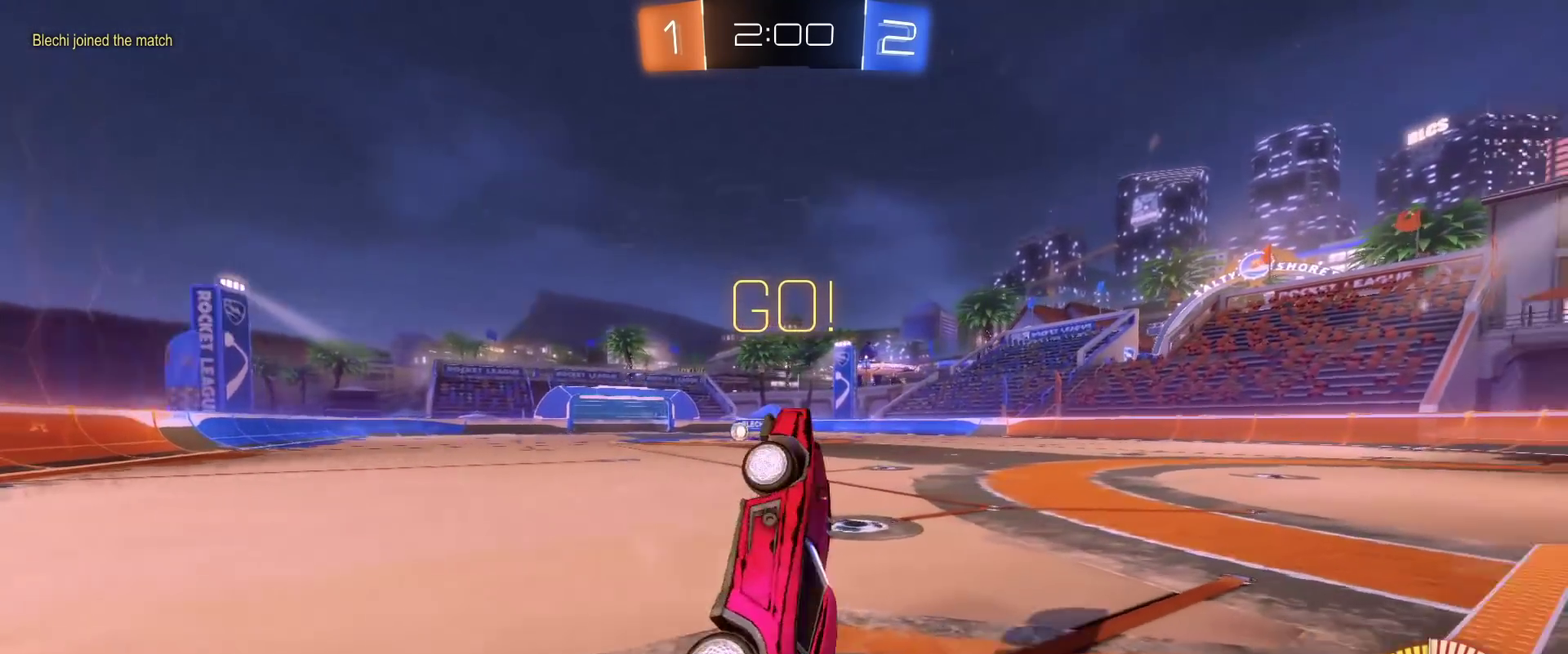
{"buttons": ["L2"], "left_stick": "center", "right_stick": "center", "events": [[117, "B", "up"], [117, "L3", "up"], [117, "R2", "up"], [117, "Y", "up"], [117, "left_stick", "center"], [417, "L2", "down"]]}
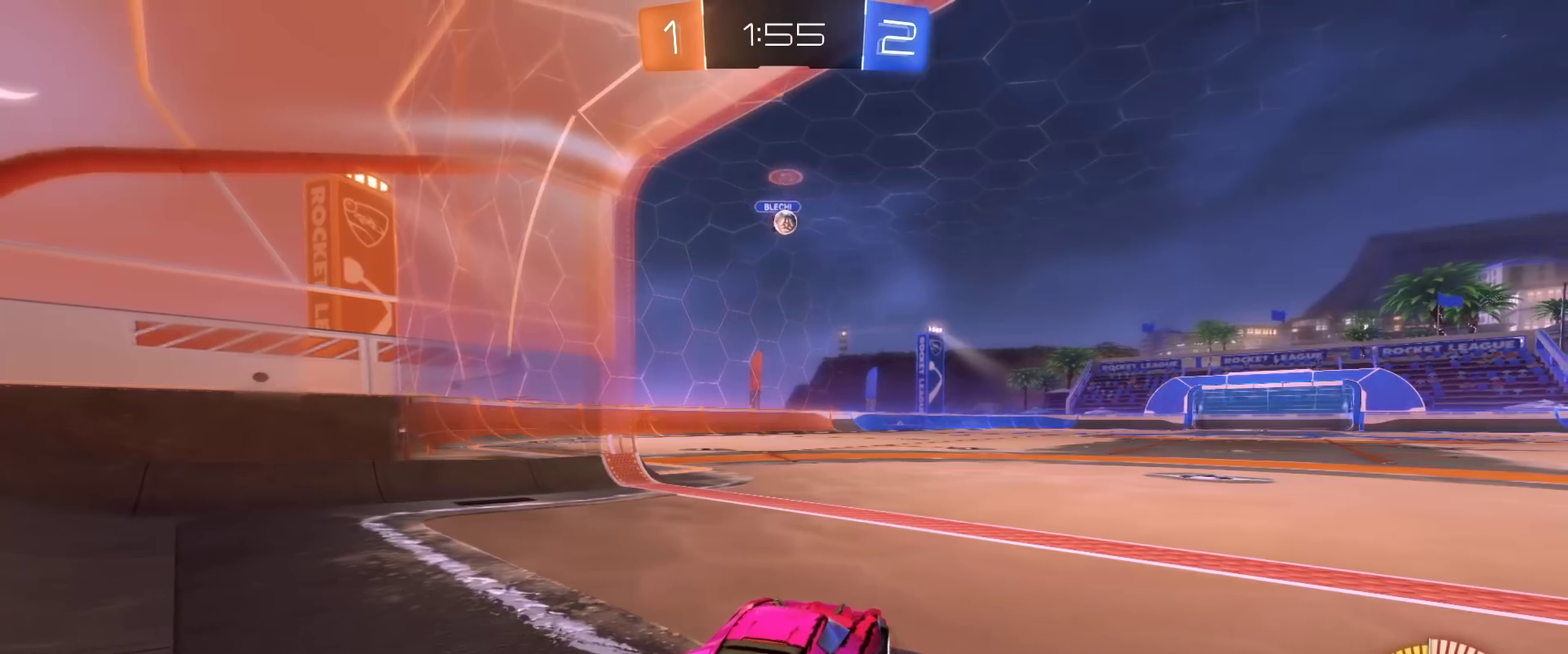
{"buttons": [], "left_stick": "center", "right_stick": "center", "events": [[133, "L2", "up"]]}
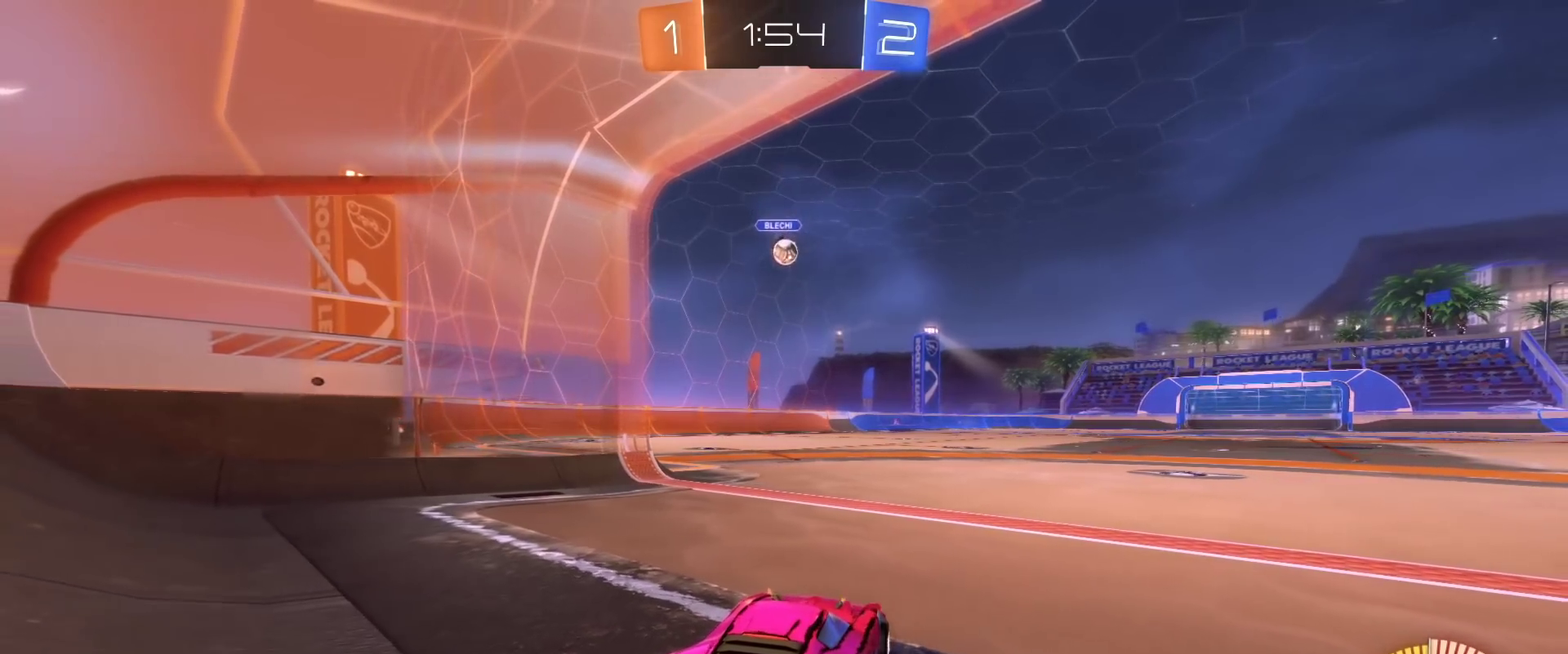
{"buttons": [], "left_stick": "center", "right_stick": "center", "events": []}
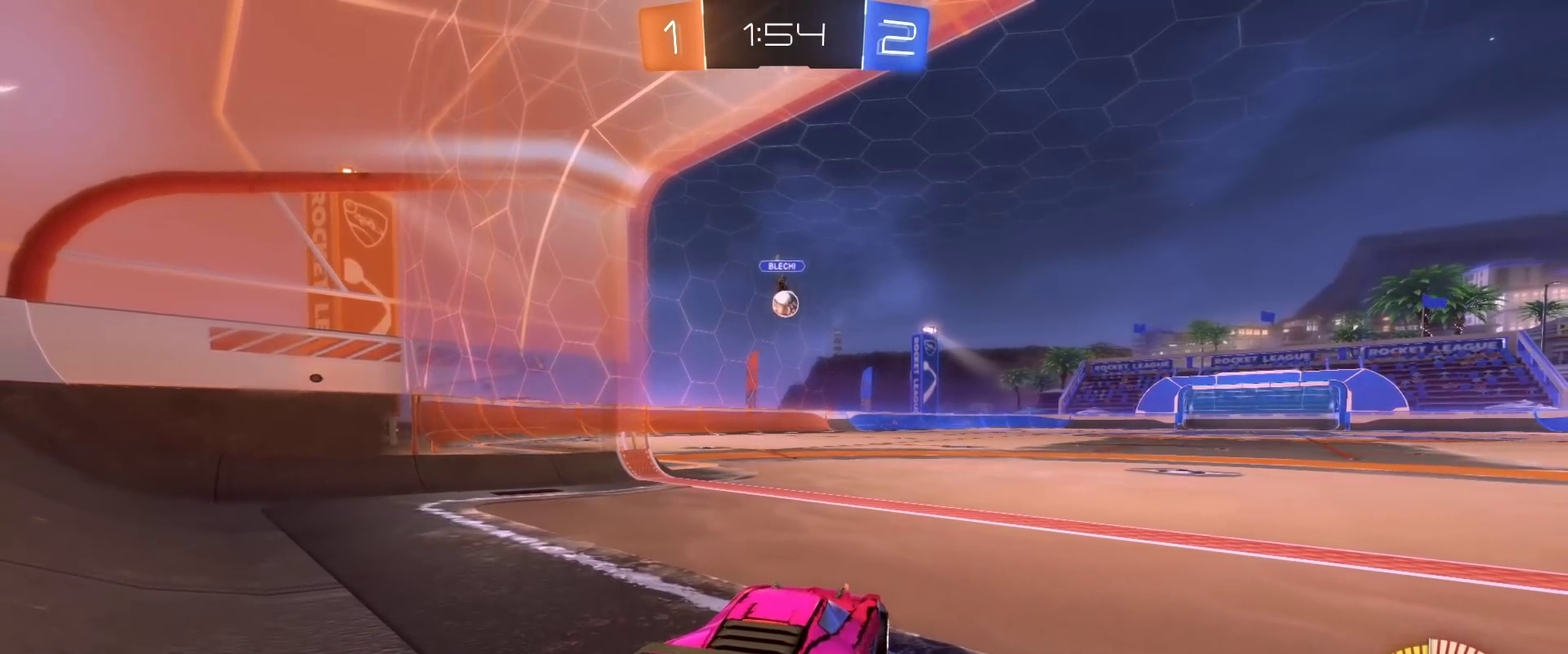
{"buttons": ["R2"], "left_stick": "center", "right_stick": "center", "events": [[67, "R2", "down"], [267, "R2", "up"], [333, "R2", "down"]]}
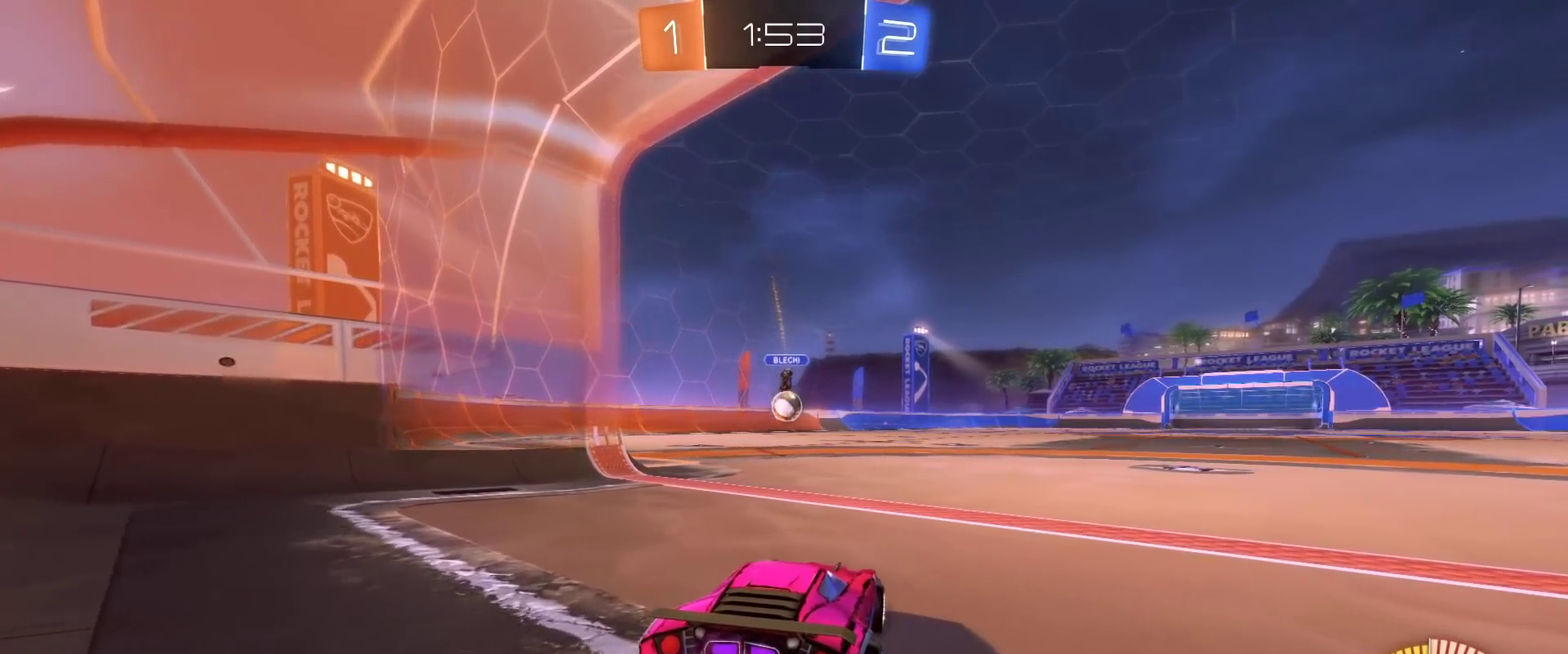
{"buttons": [], "left_stick": "left", "right_stick": "center", "events": [[183, "left_stick", "right"], [317, "left_stick", "left"], [417, "R2", "up"]]}
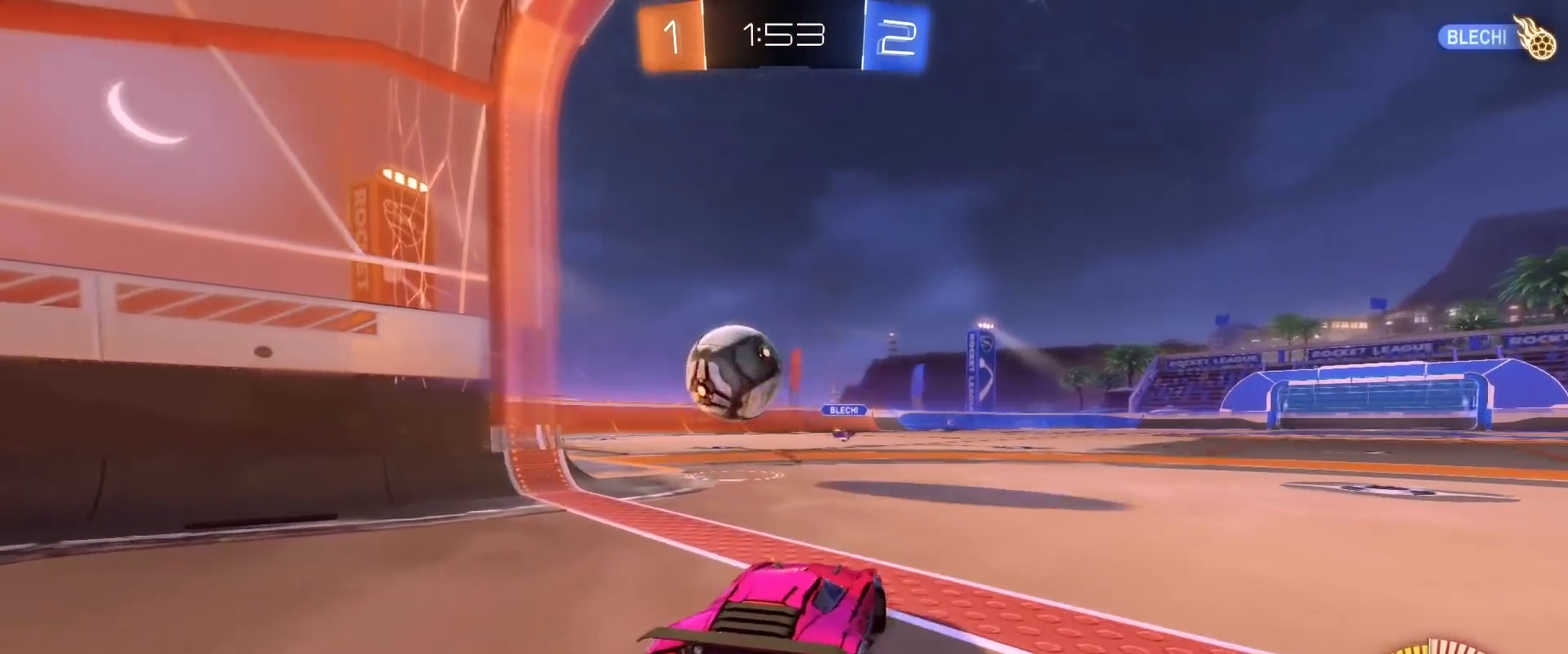
{"buttons": [], "left_stick": "left", "right_stick": "center", "events": [[100, "A", "down"], [217, "A", "up"], [267, "A", "down"], [450, "A", "up"]]}
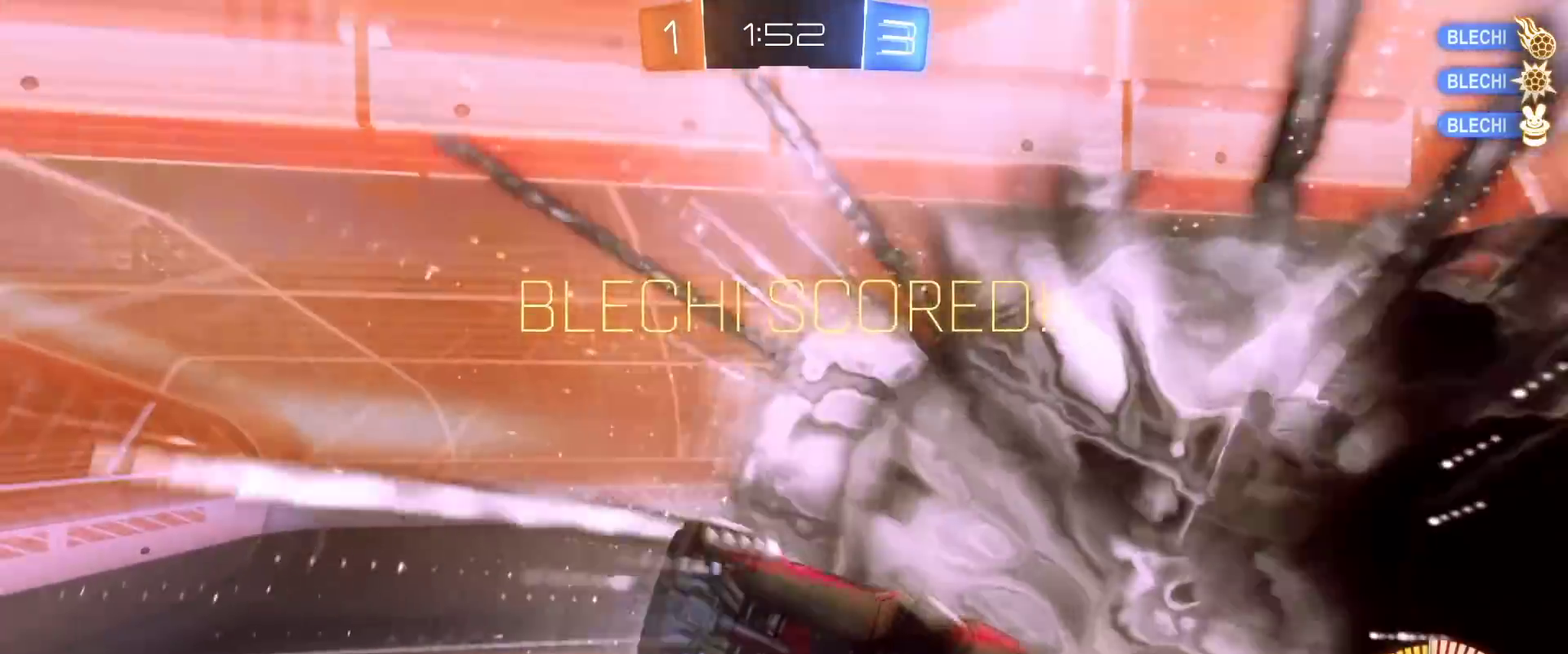
{"buttons": [], "left_stick": "left", "right_stick": "center", "events": [[83, "Y", "down"], [100, "left_stick", "center"], [183, "Y", "up"], [317, "left_stick", "left"]]}
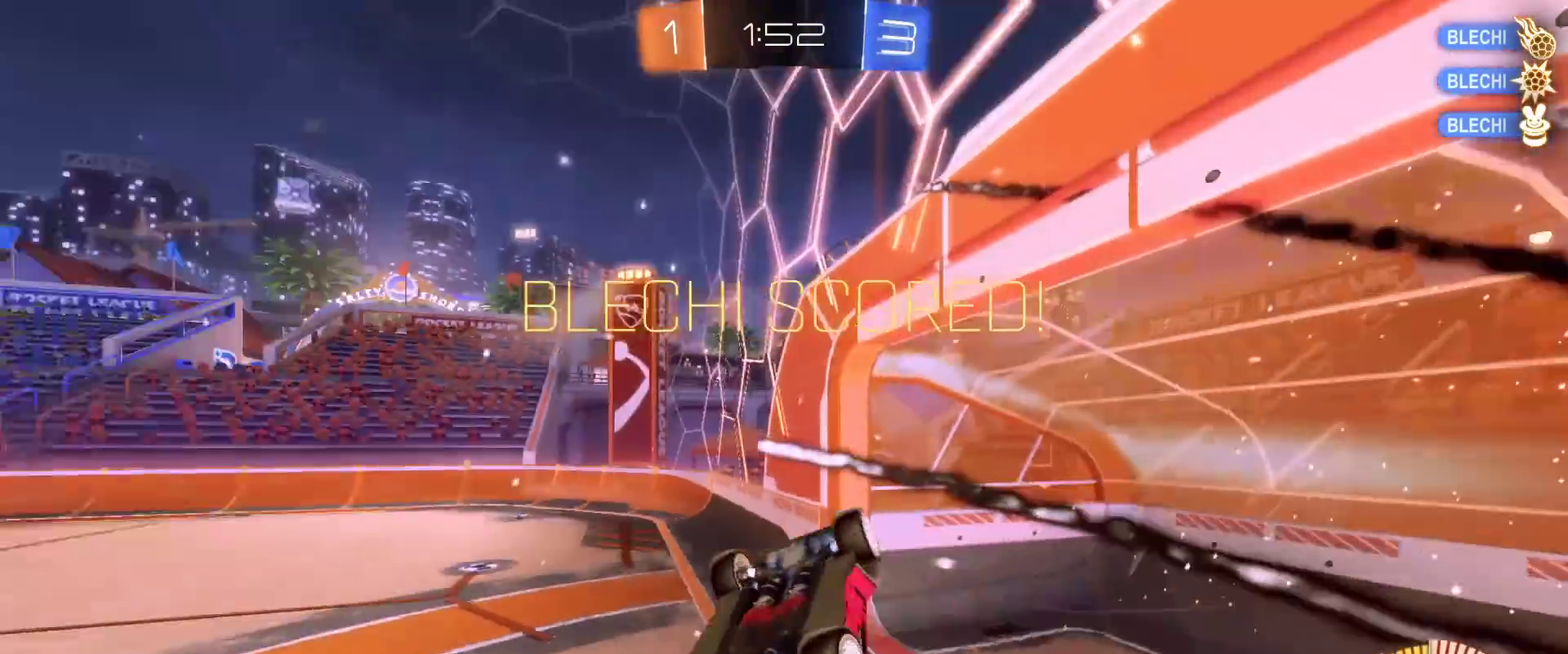
{"buttons": [], "left_stick": "down", "right_stick": "center", "events": [[467, "left_stick", "down"]]}
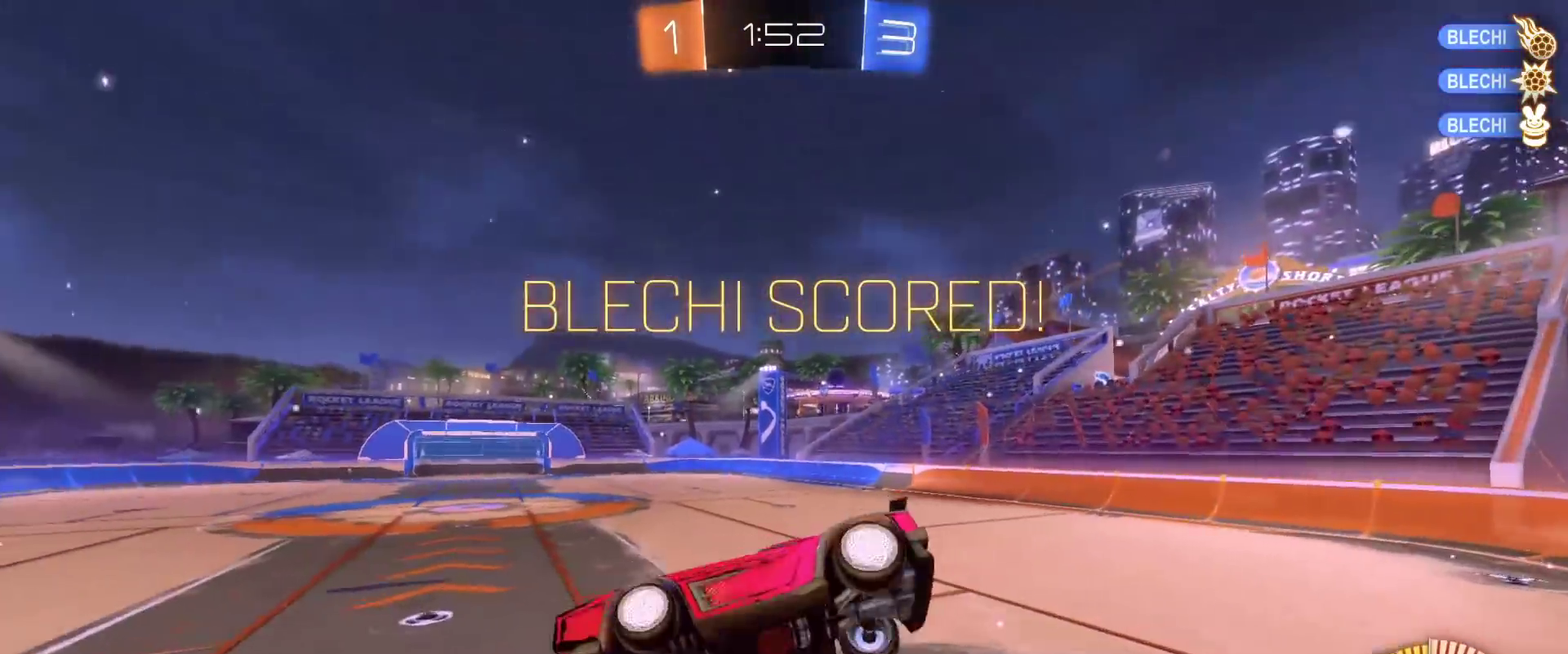
{"buttons": [], "left_stick": "center", "right_stick": "center", "events": [[17, "left_stick", "down-right"], [300, "left_stick", "right"], [467, "left_stick", "center"]]}